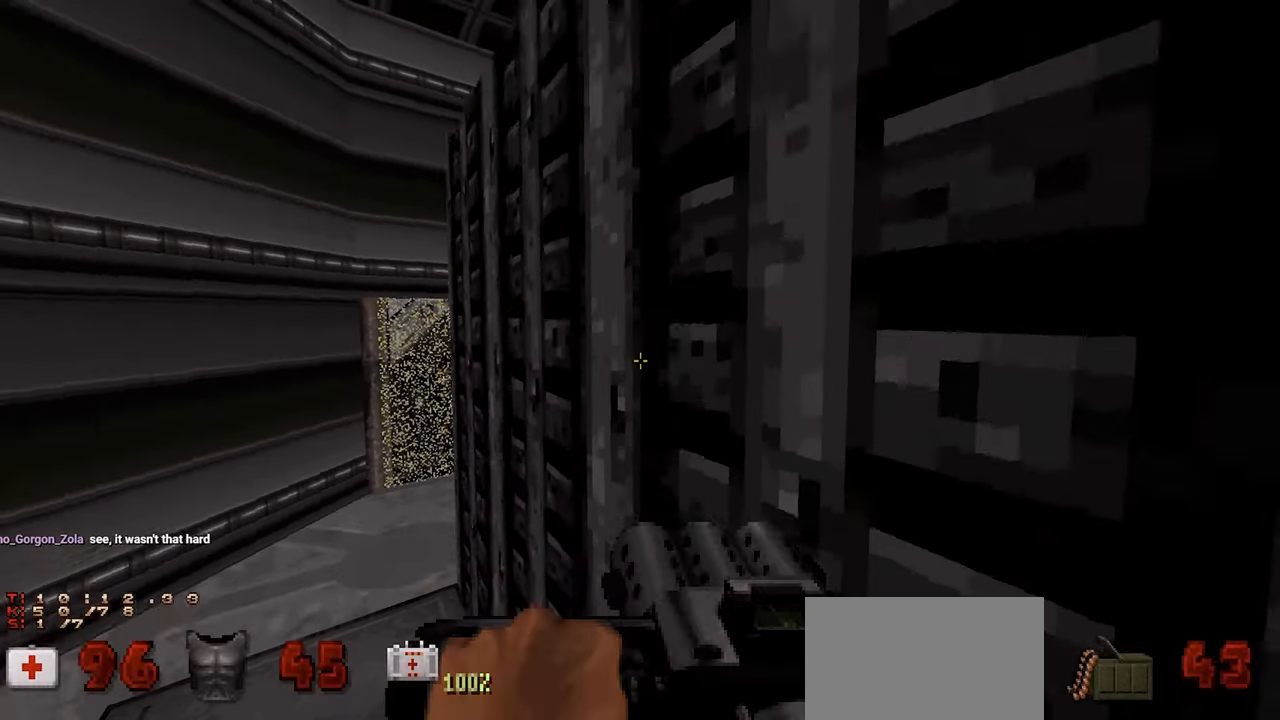
Gameplay with keyboard and mouse; each line is a JSON object with the keys and mouse buttons held at the frame after it. "events" lists presses ("down") and releases ("up") of "1", "2", "3", "4", "a", "alt", "c", "ctrl", "d", "e", "f", "q", "r", "s", "shift", "space", "tab", "v", "w", "x", "z" and "mouse_wheel" between this image and that frame as [ms after this image, input, new state], when the widget could be followed in between. "mouse_wheel" = the "wheel" button of the "mouse" list. No other keys are recorded. "wheel" means that the mouse wheel is clicked or scrolled. "mouse_move" is the direction in which the mouse moves at that frame (one of eight, or "still"), when it could be read.
{"keys": [], "mouse": [], "mouse_move": "right", "events": []}
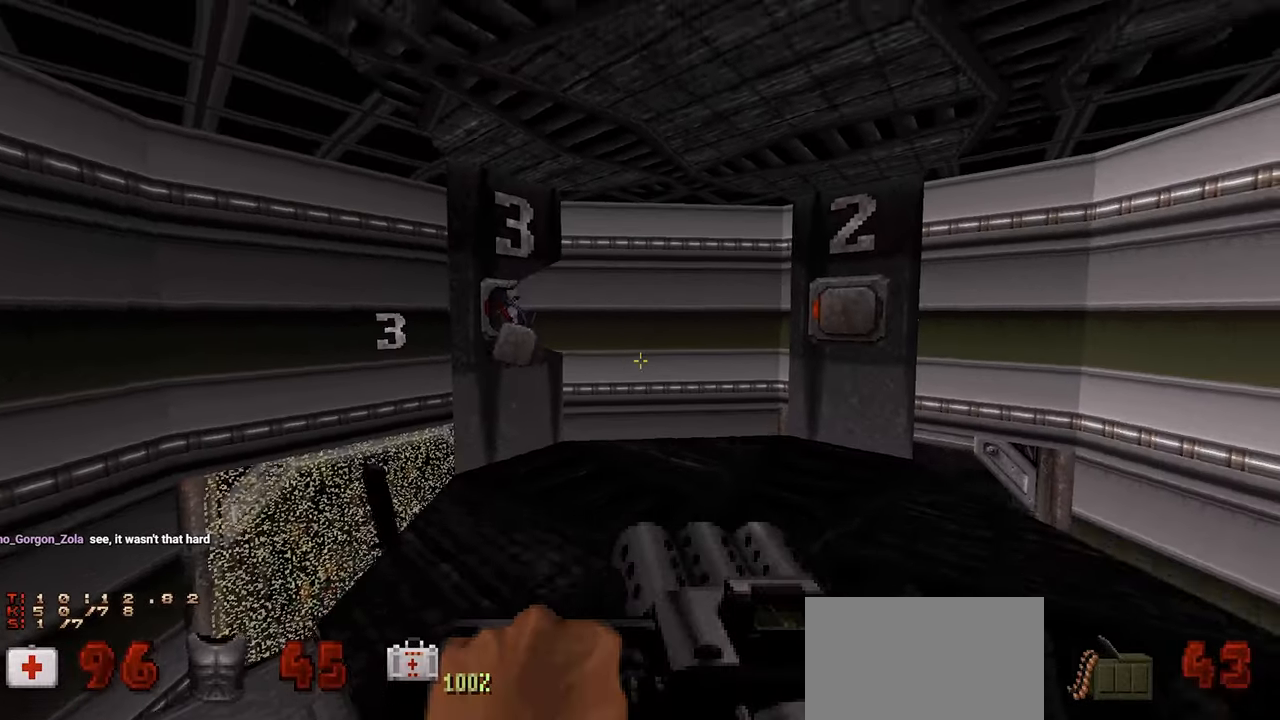
{"keys": [], "mouse": [], "mouse_move": "still", "events": [[100, "a", "down"], [150, "w", "down"], [184, "a", "up"], [234, "w", "up"]]}
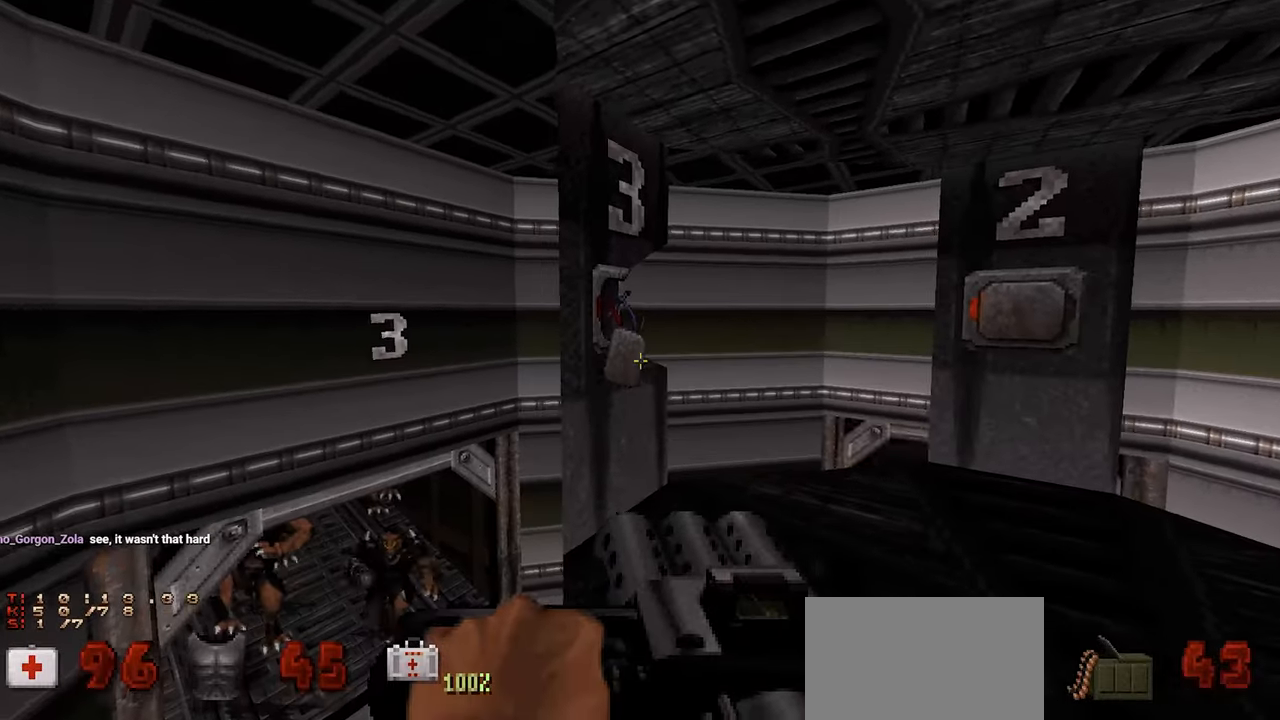
{"keys": ["w"], "mouse": [], "mouse_move": "left", "events": [[150, "w", "down"], [267, "d", "down"], [267, "w", "up"], [350, "d", "up"], [484, "w", "down"]]}
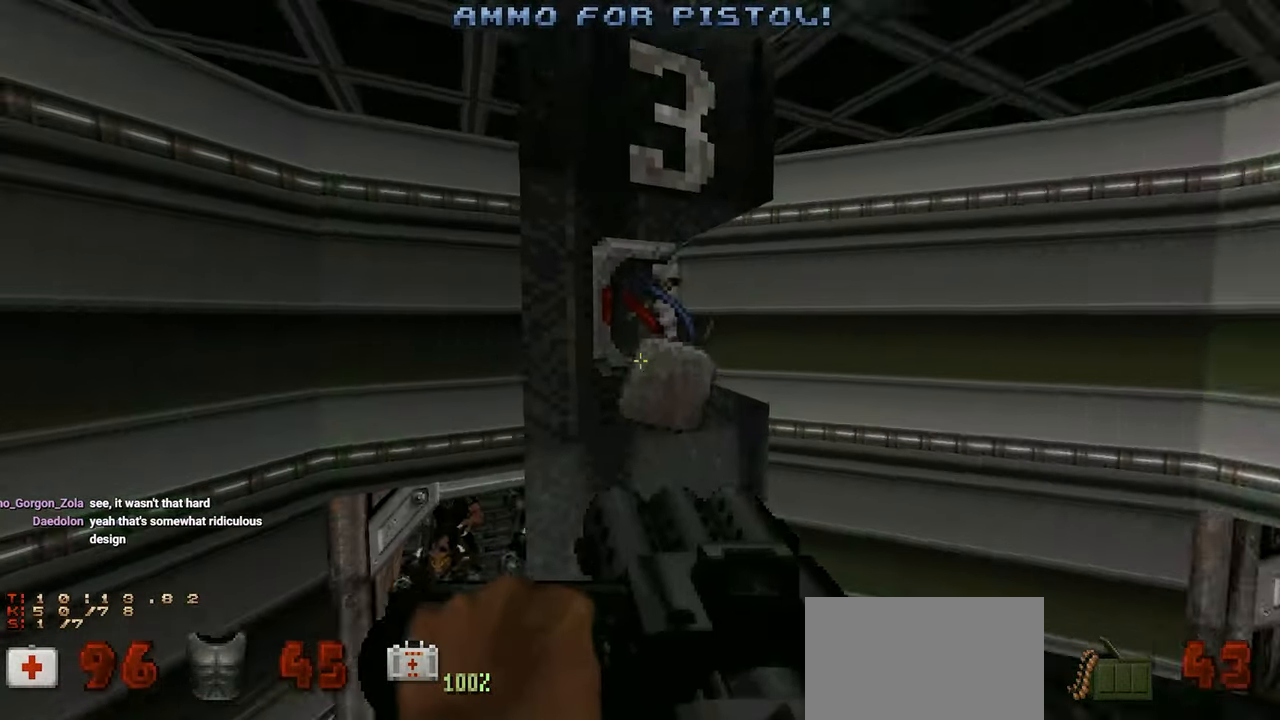
{"keys": [], "mouse": [], "mouse_move": "down-right", "events": [[84, "w", "up"], [267, "e", "down"], [367, "e", "up"]]}
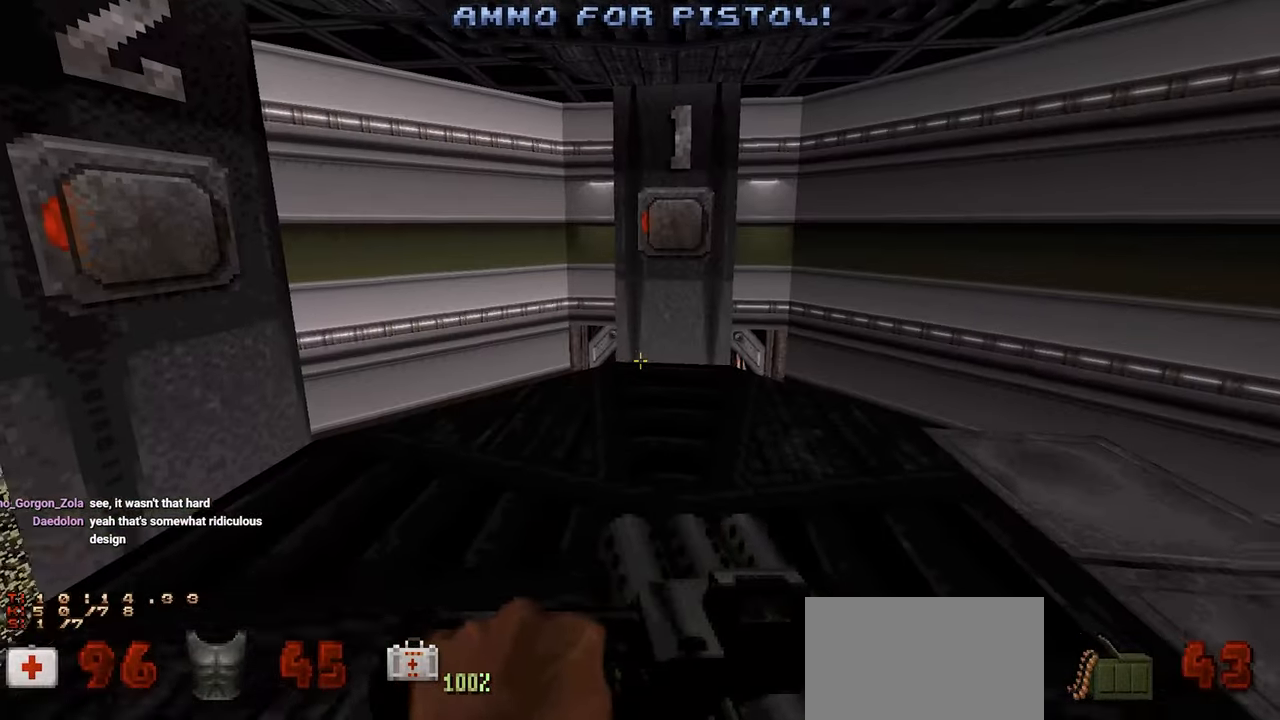
{"keys": ["w"], "mouse": [], "mouse_move": "left", "events": [[384, "d", "down"], [384, "w", "down"], [484, "d", "up"]]}
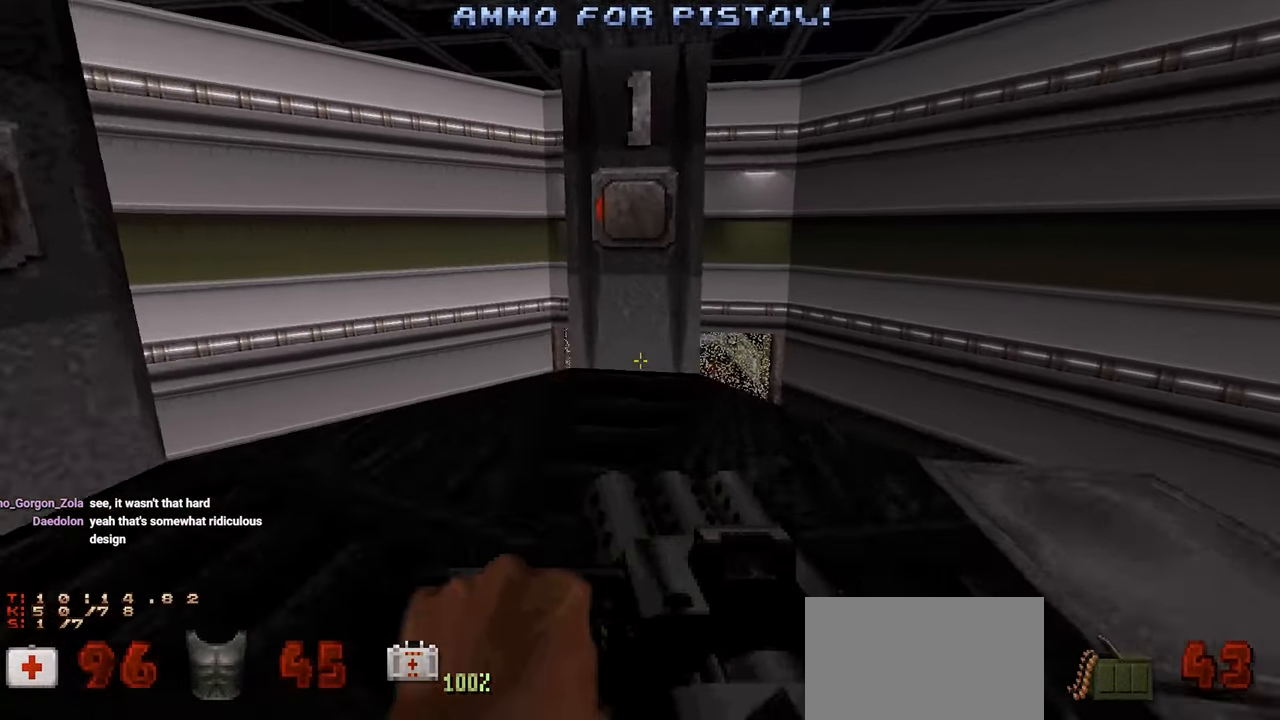
{"keys": [], "mouse": [], "mouse_move": "down-left", "events": [[34, "w", "up"]]}
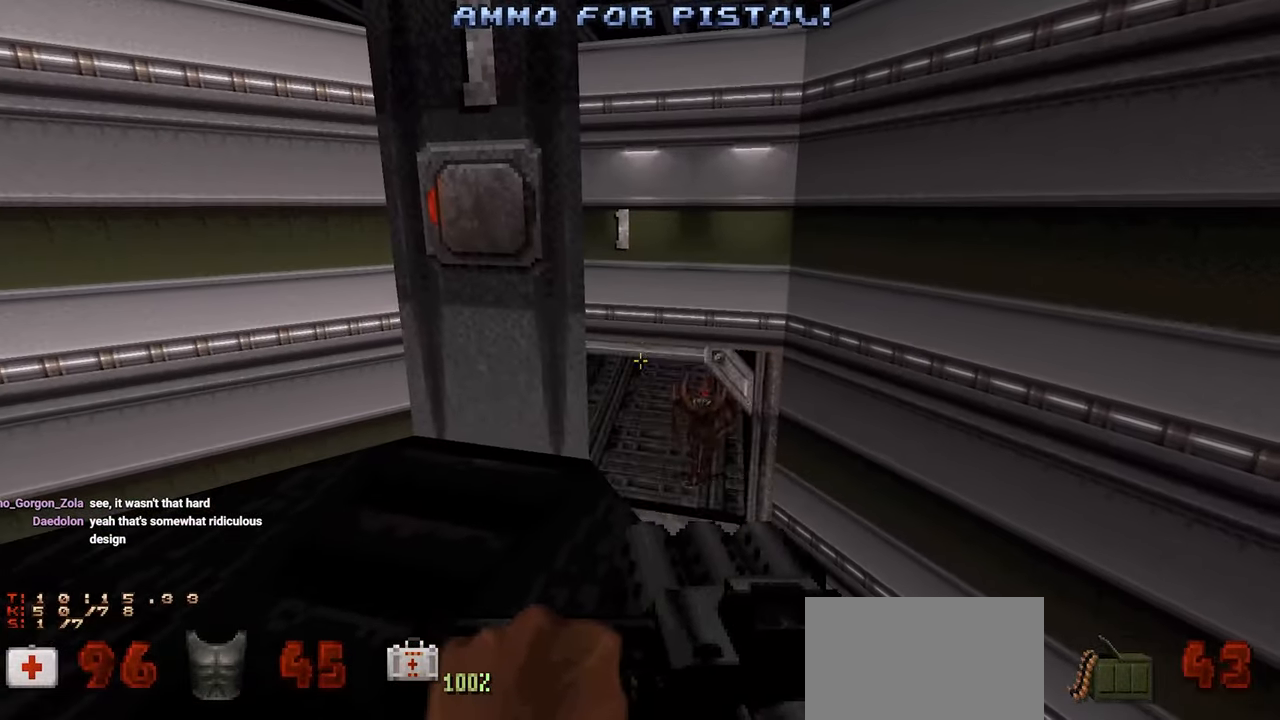
{"keys": [], "mouse": [], "mouse_move": "still", "events": []}
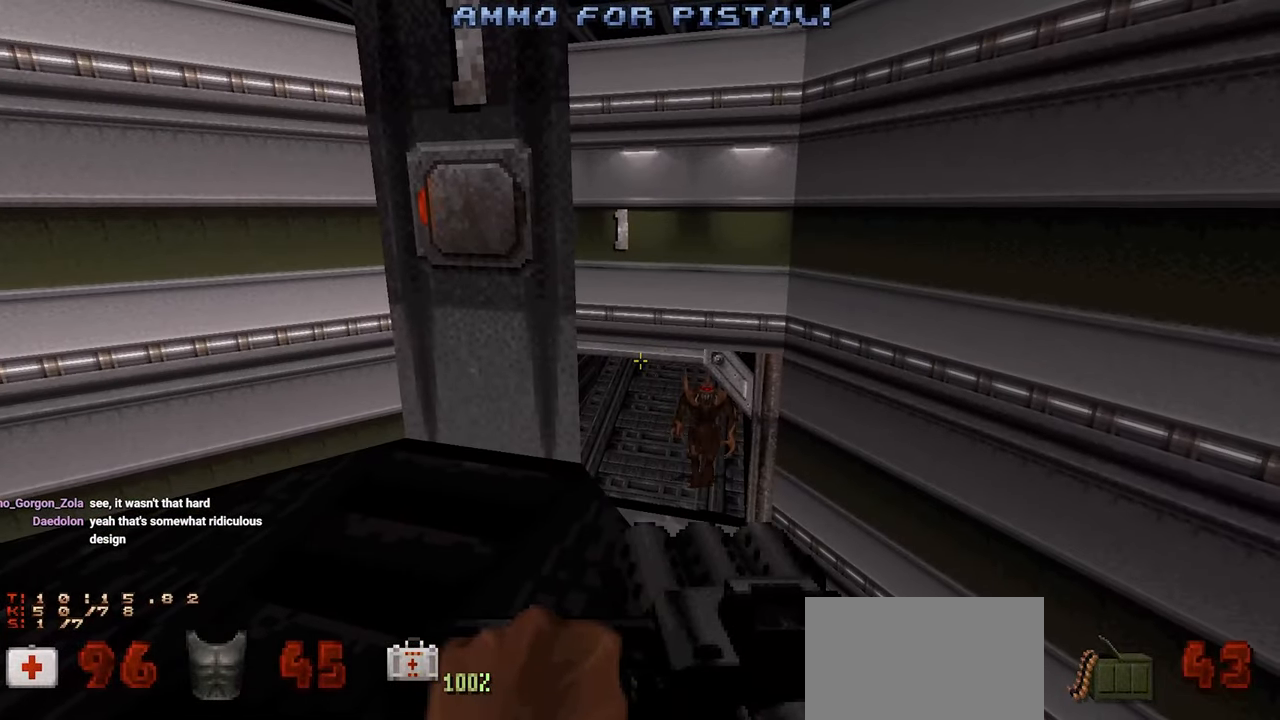
{"keys": [], "mouse": [], "mouse_move": "left", "events": [[200, "w", "down"], [284, "w", "up"]]}
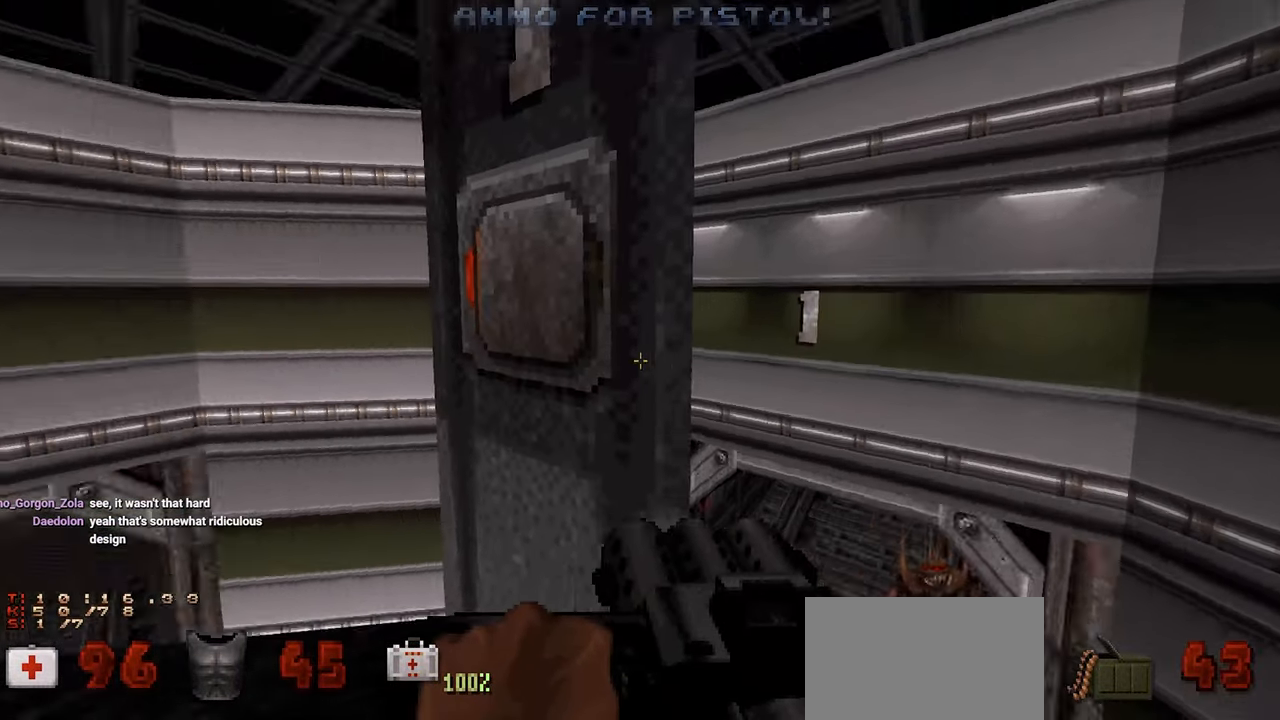
{"keys": [], "mouse": [], "mouse_move": "right", "events": [[67, "a", "down"], [117, "a", "up"]]}
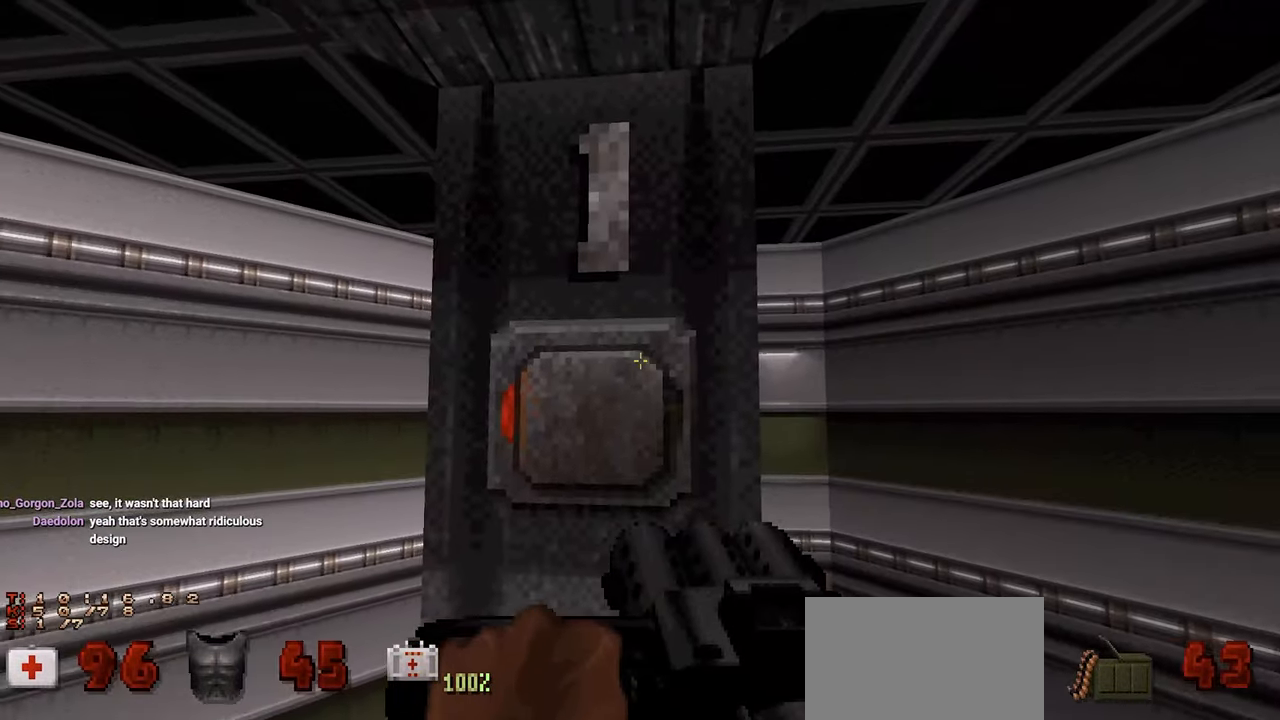
{"keys": [], "mouse": [], "mouse_move": "still", "events": [[34, "e", "down"], [134, "e", "up"], [366, "d", "down"], [500, "d", "up"]]}
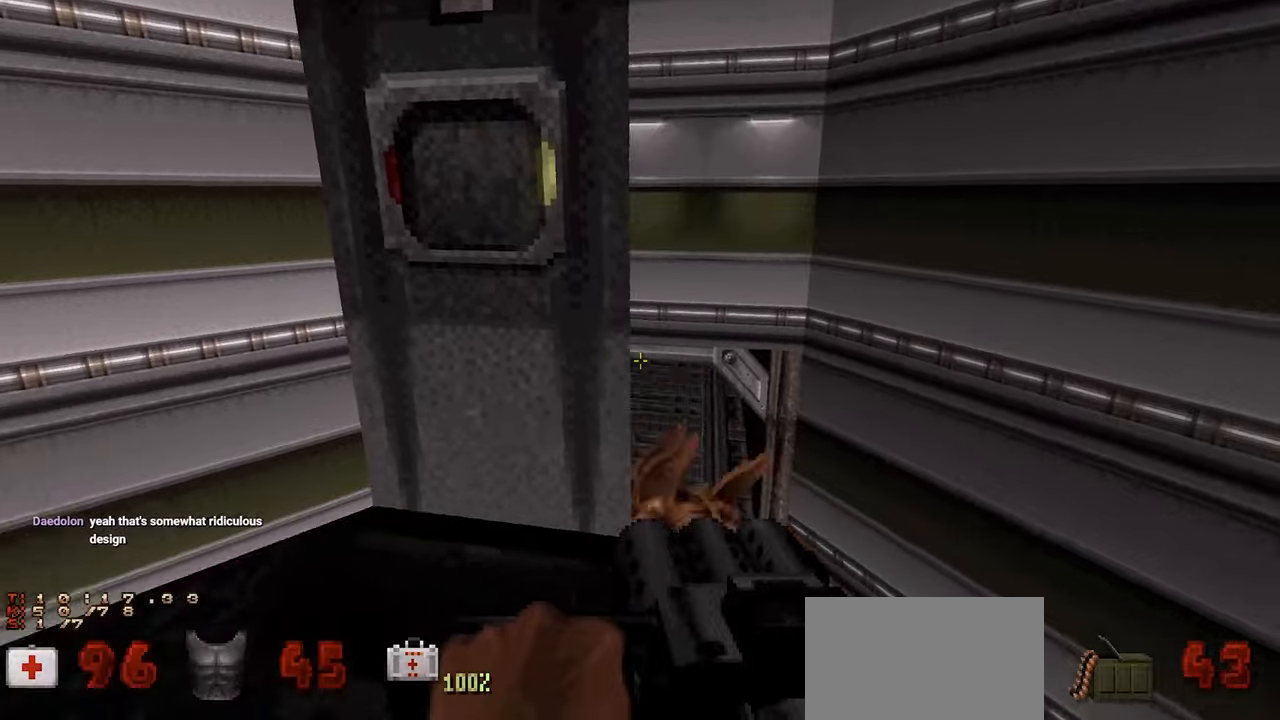
{"keys": ["s"], "mouse": [], "mouse_move": "right", "events": [[433, "s", "down"]]}
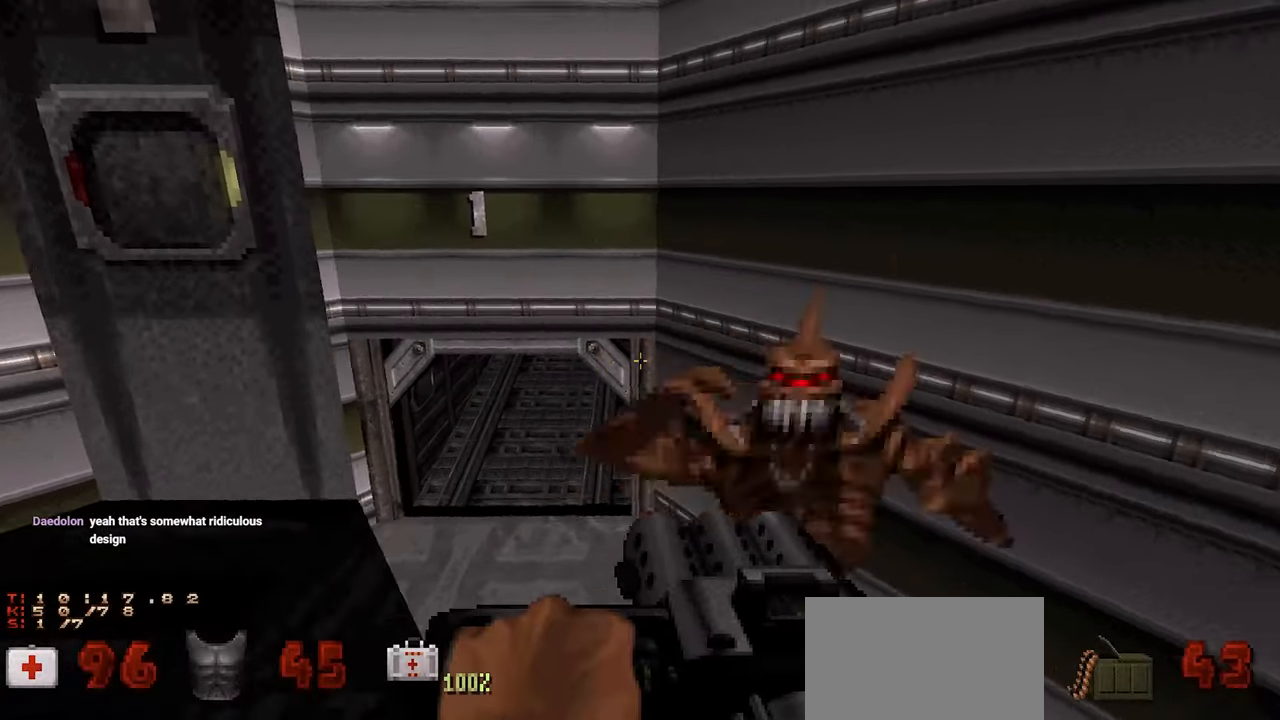
{"keys": [], "mouse": [], "mouse_move": "left", "events": [[16, "d", "down"], [66, "s", "up"], [350, "d", "up"]]}
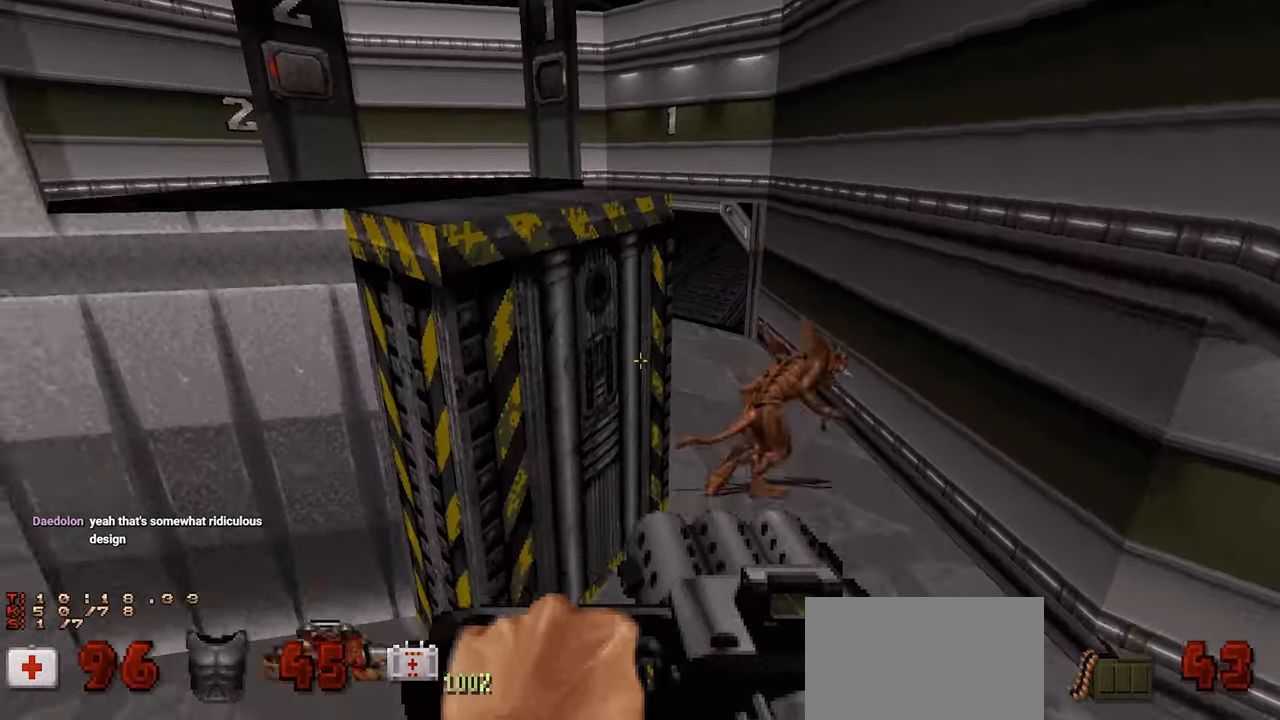
{"keys": [], "mouse": [], "mouse_move": "still", "events": []}
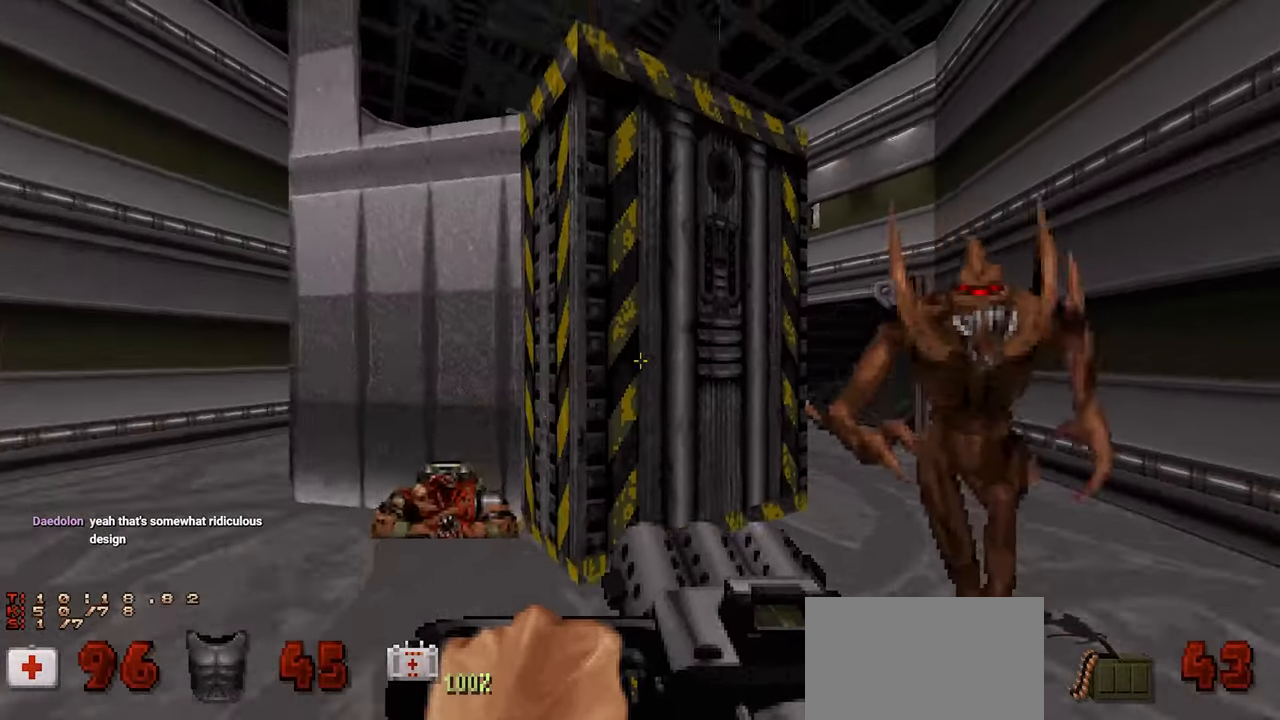
{"keys": [], "mouse": [], "mouse_move": "right", "events": [[100, "w", "down"], [150, "shift", "down"], [150, "w", "up"], [283, "s", "down"], [483, "s", "up"], [483, "shift", "up"]]}
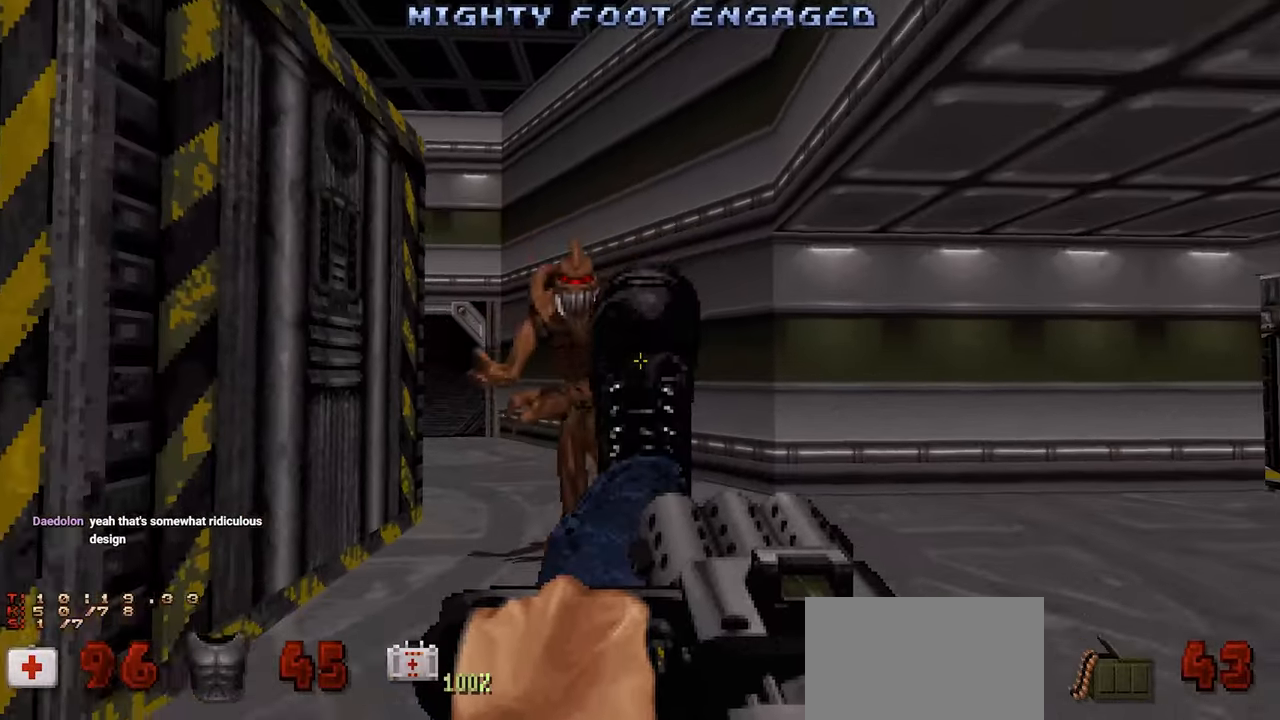
{"keys": ["d", "s", "shift"], "mouse": [], "mouse_move": "up-left", "events": [[166, "w", "down"], [350, "w", "up"], [400, "shift", "down"], [483, "d", "down"], [483, "s", "down"]]}
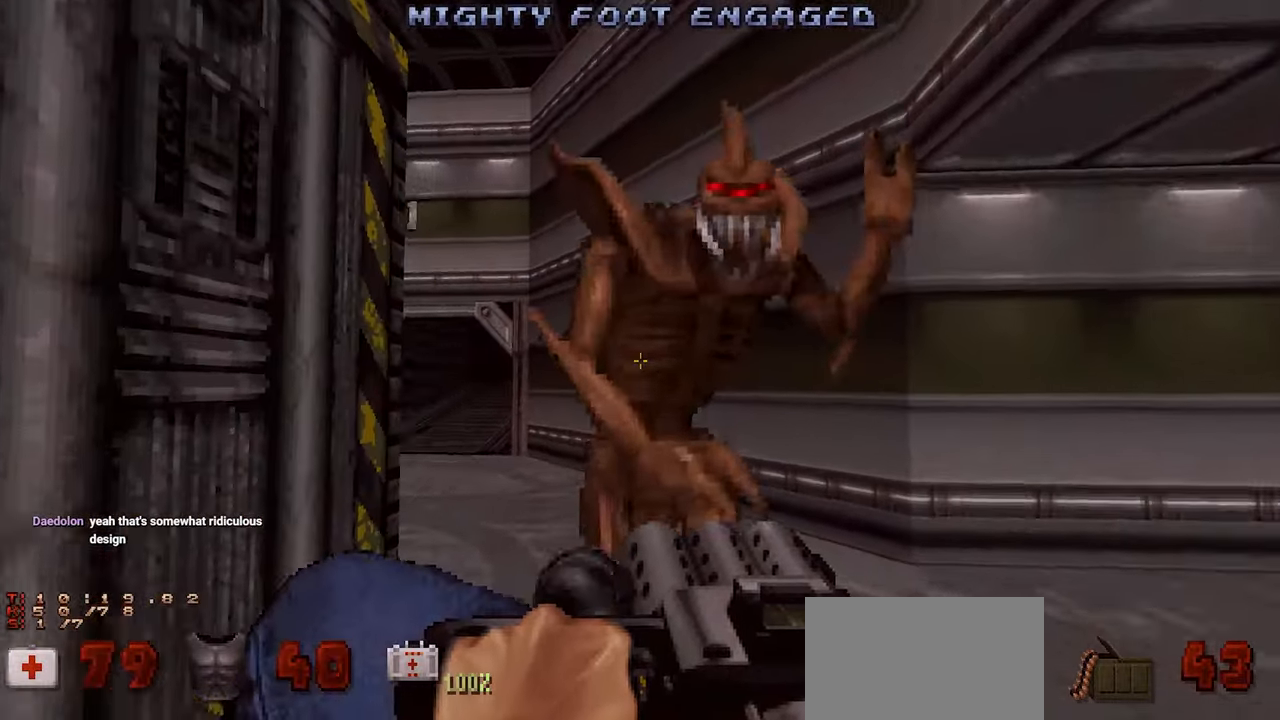
{"keys": ["w"], "mouse": [], "mouse_move": "left", "events": [[33, "s", "up"], [216, "shift", "up"], [400, "d", "up"], [450, "w", "down"]]}
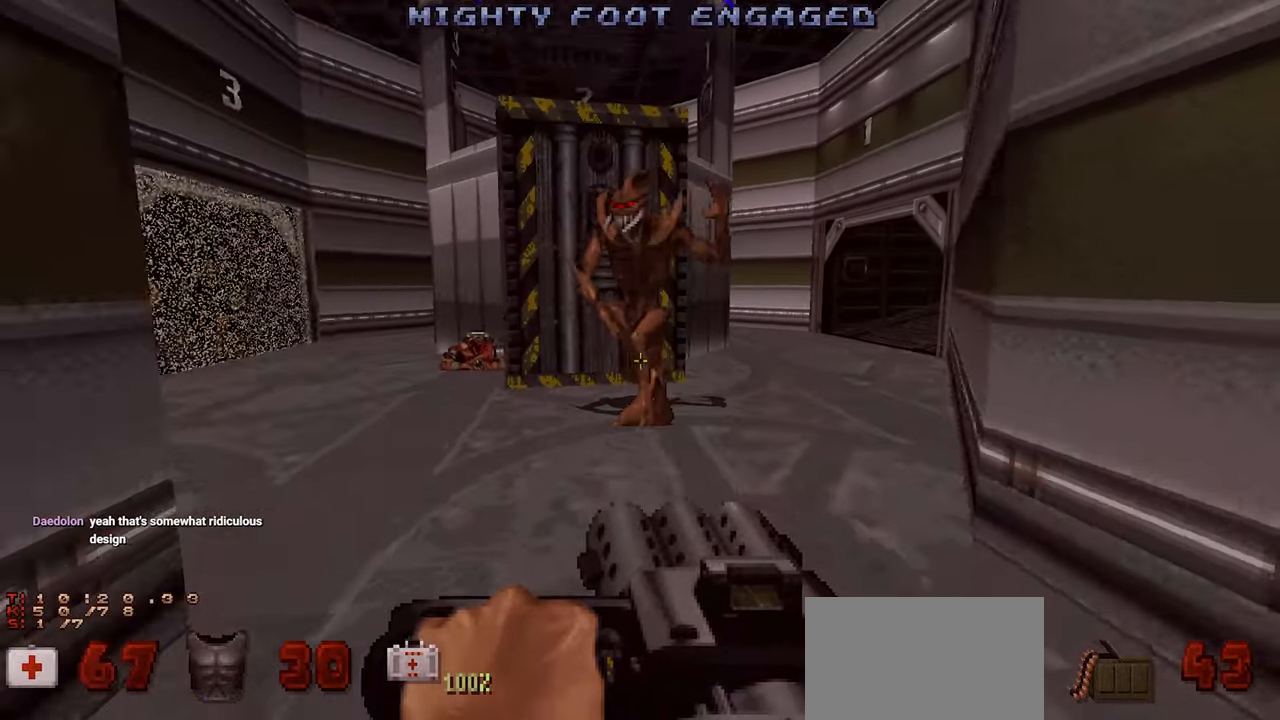
{"keys": ["s", "shift"], "mouse": [], "mouse_move": "still", "events": [[250, "shift", "down"], [250, "w", "up"], [333, "s", "down"]]}
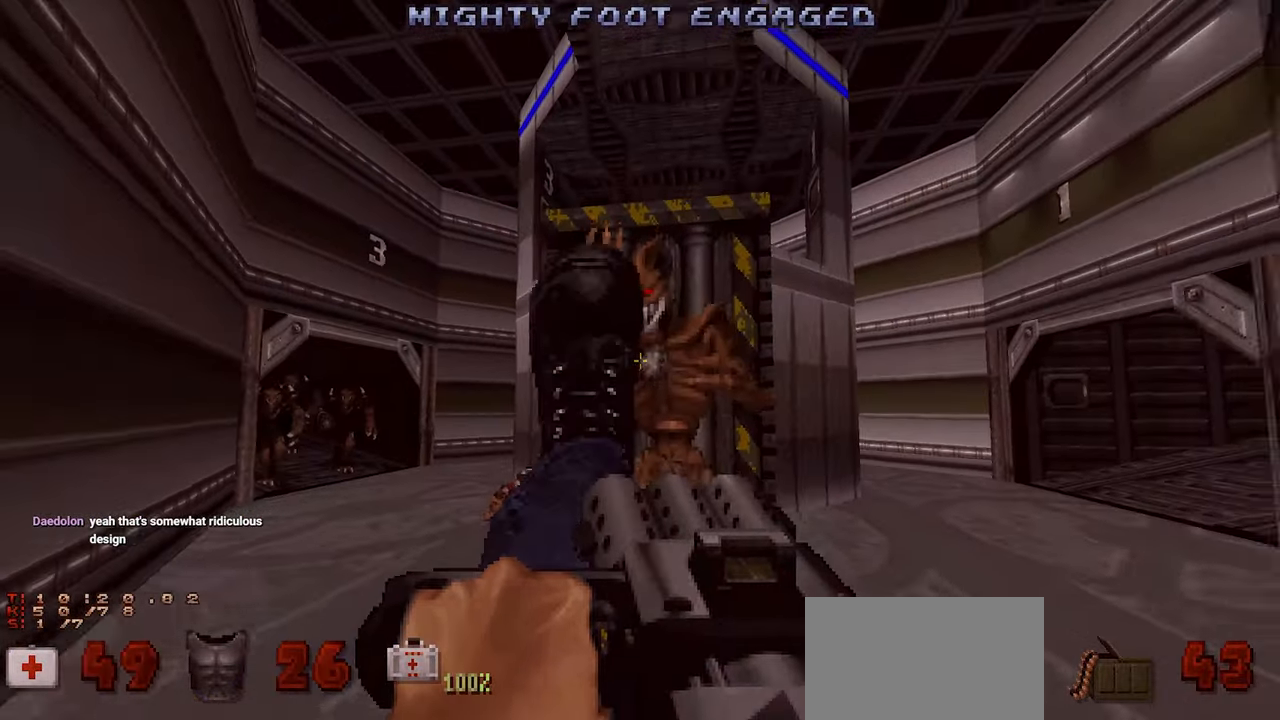
{"keys": ["w"], "mouse": [], "mouse_move": "still", "events": [[16, "s", "up"], [16, "shift", "up"], [300, "w", "down"]]}
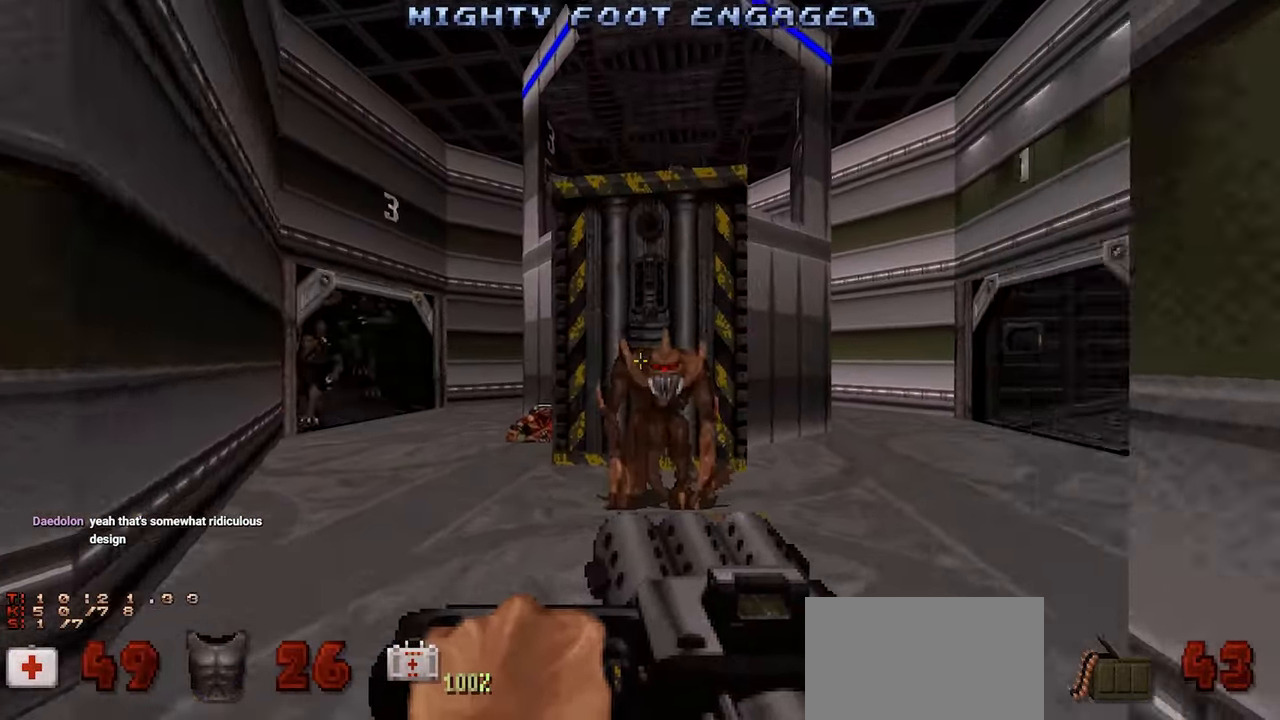
{"keys": ["shift"], "mouse": [], "mouse_move": "right", "events": [[50, "w", "up"], [83, "shift", "down"], [133, "s", "down"], [266, "s", "up"]]}
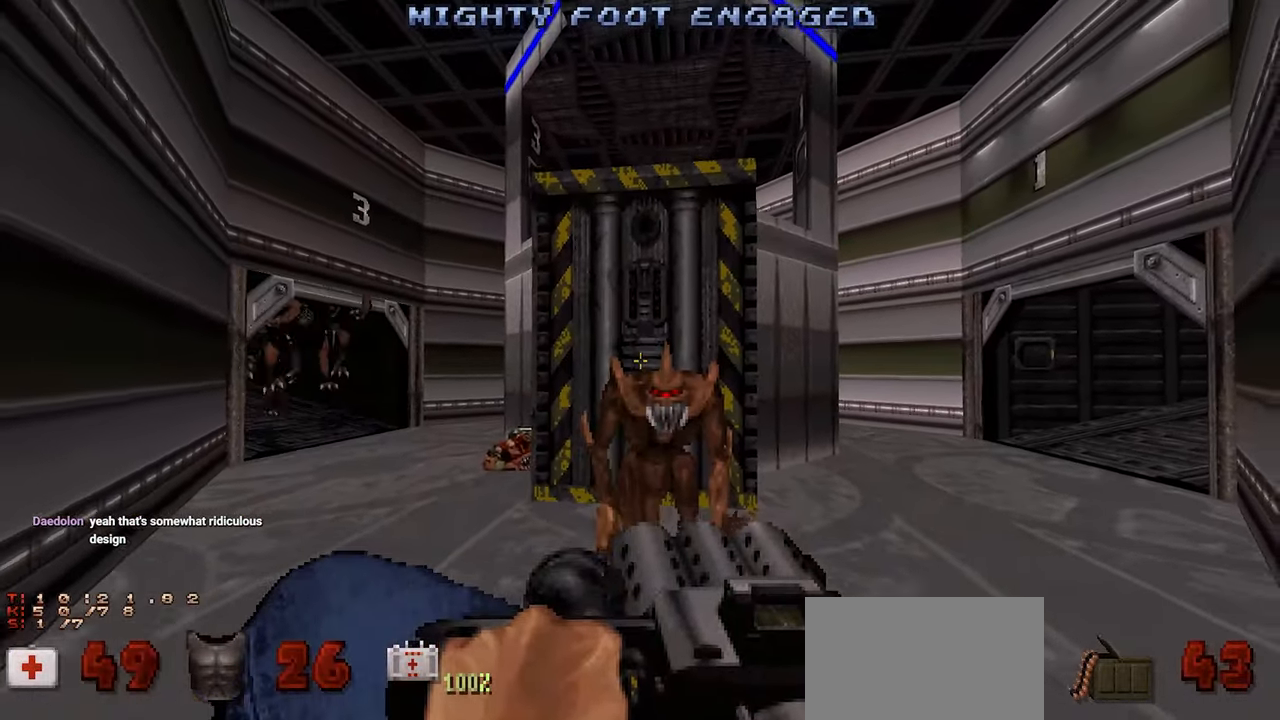
{"keys": ["s", "shift"], "mouse": [], "mouse_move": "still", "events": [[50, "w", "down"], [150, "w", "up"], [466, "s", "down"]]}
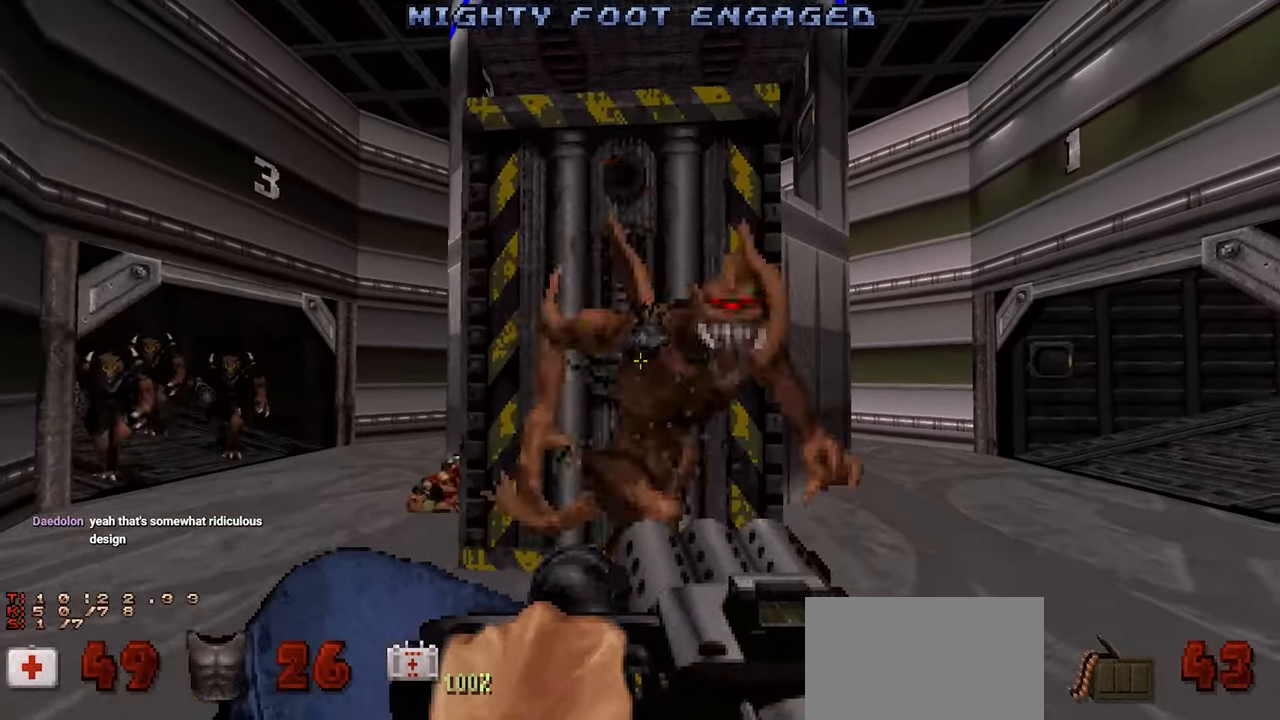
{"keys": [], "mouse": [], "mouse_move": "right", "events": [[116, "s", "up"], [350, "s", "down"], [350, "shift", "up"], [450, "s", "up"]]}
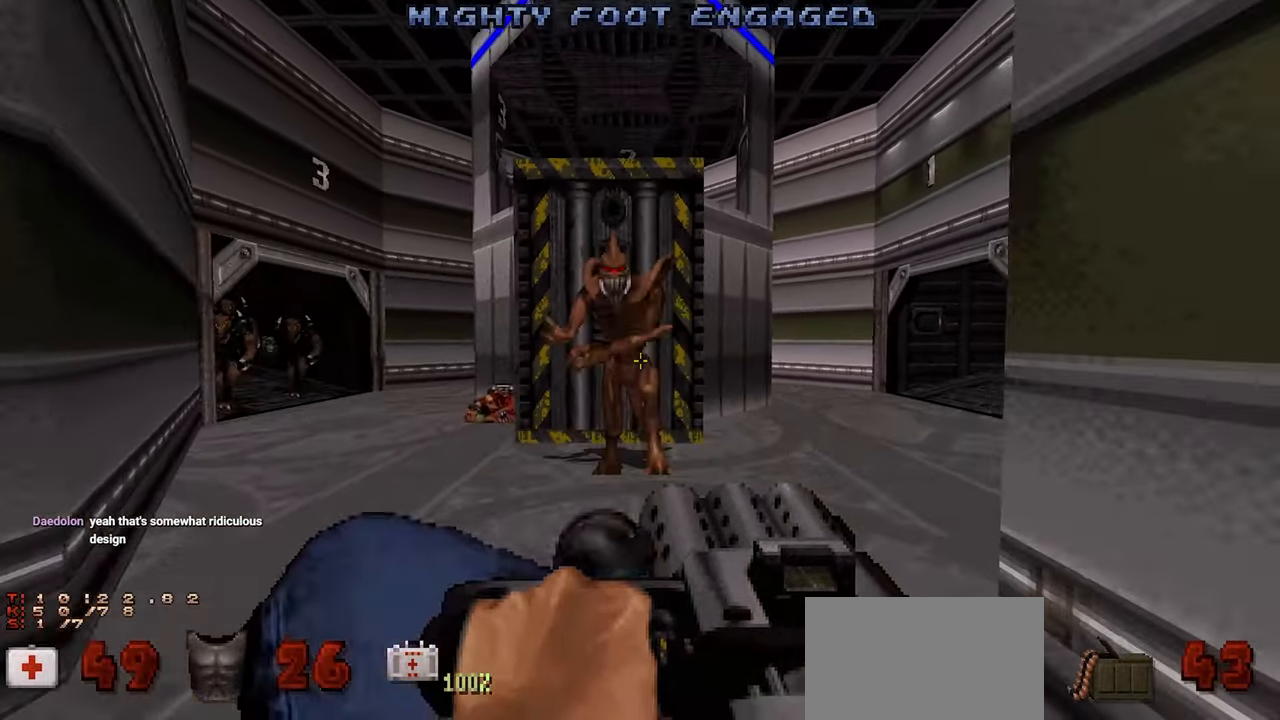
{"keys": ["w"], "mouse": [], "mouse_move": "left", "events": [[83, "w", "down"], [166, "w", "up"], [366, "w", "down"]]}
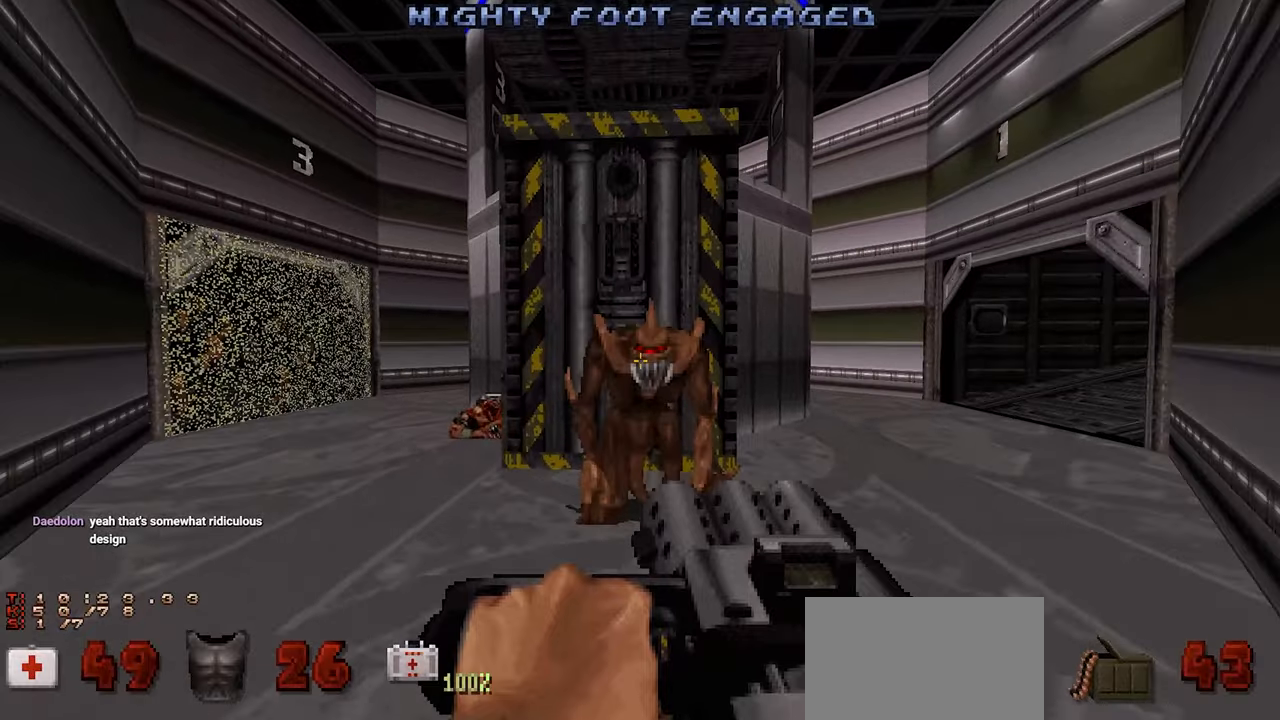
{"keys": ["shift"], "mouse": [], "mouse_move": "left", "events": [[16, "shift", "down"], [16, "w", "up"], [150, "s", "down"], [250, "s", "up"]]}
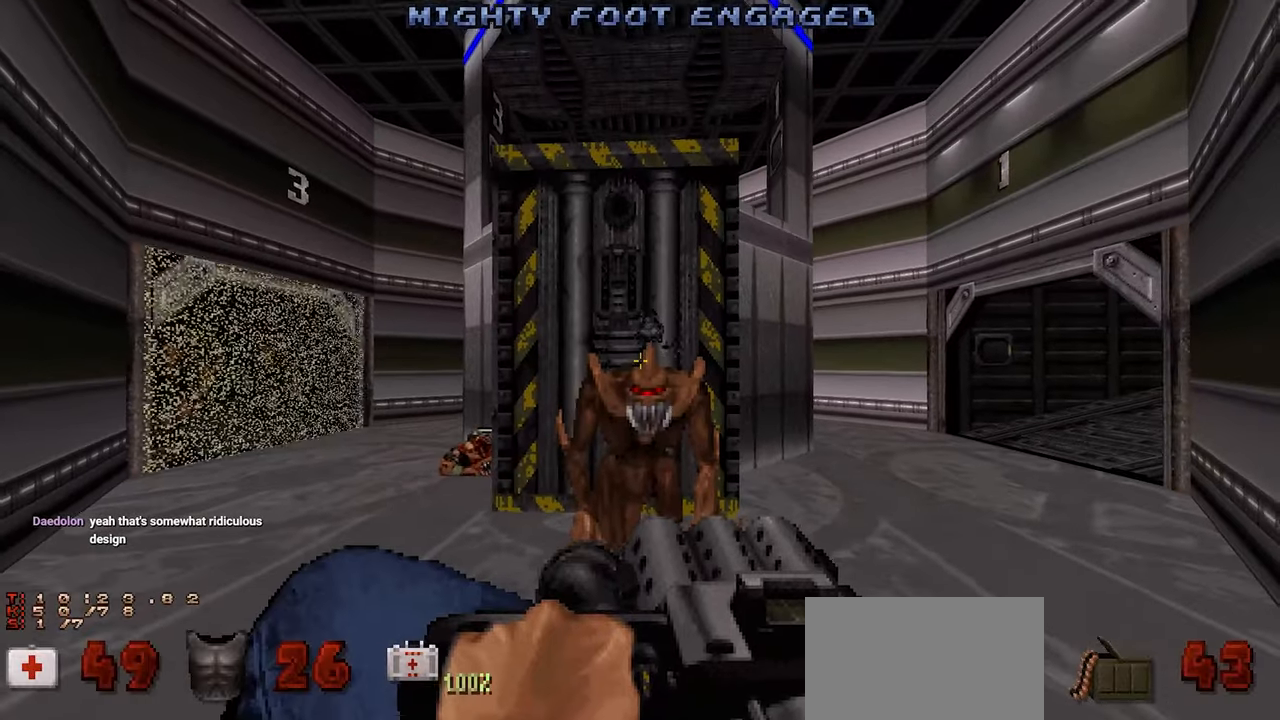
{"keys": ["shift"], "mouse": [], "mouse_move": "still", "events": [[116, "w", "down"], [200, "w", "up"], [316, "s", "down"], [483, "s", "up"]]}
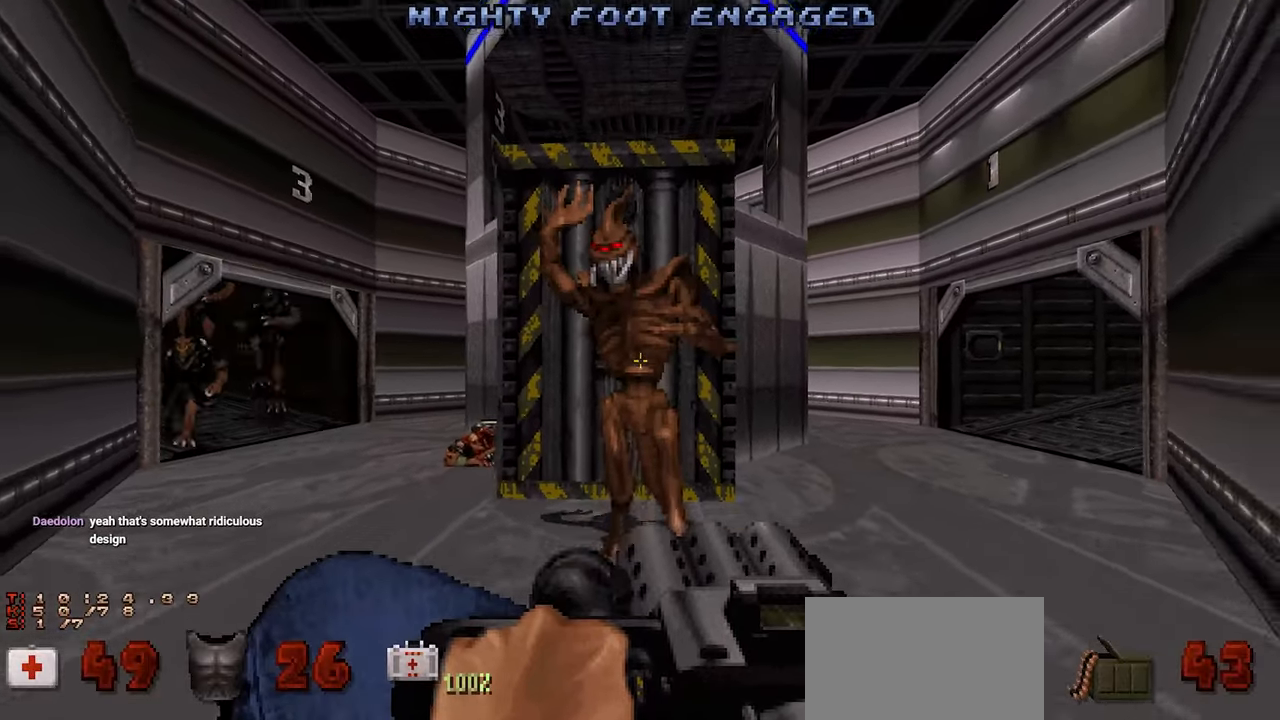
{"keys": ["w"], "mouse": [], "mouse_move": "right", "events": [[33, "shift", "up"], [316, "w", "down"], [416, "w", "up"], [466, "w", "down"]]}
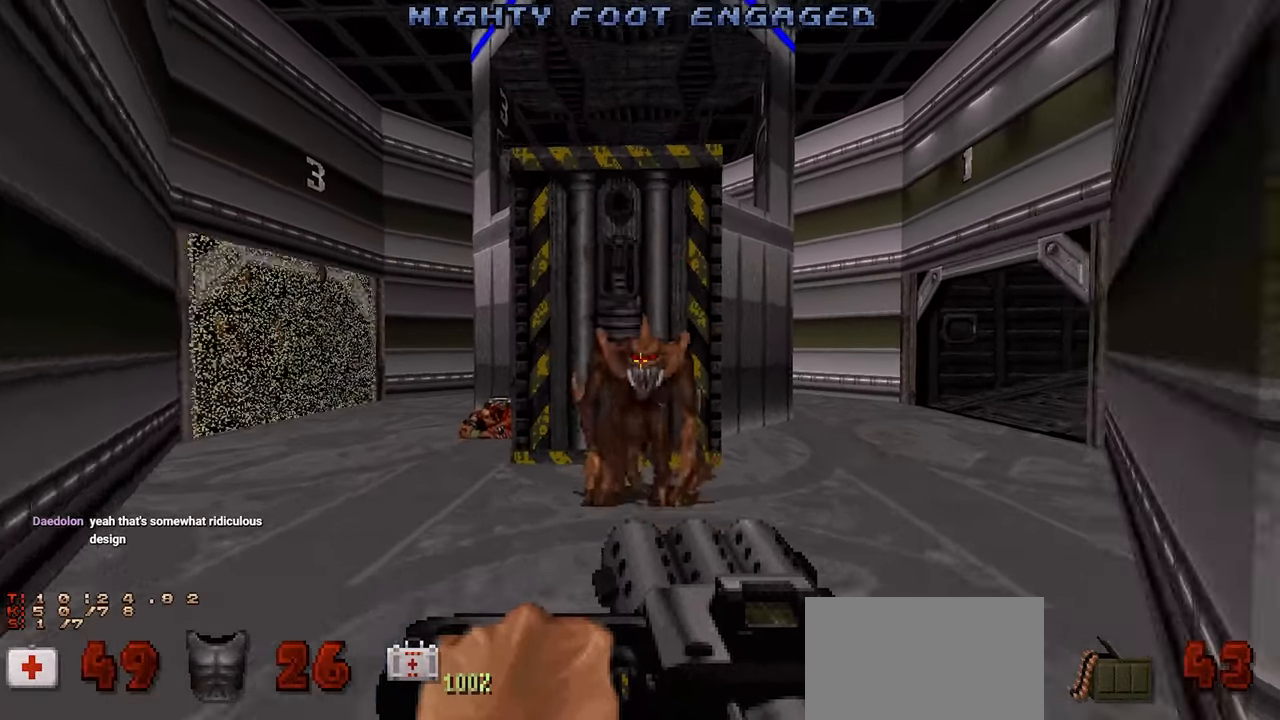
{"keys": ["shift"], "mouse": [], "mouse_move": "right", "events": [[150, "w", "up"], [183, "shift", "down"]]}
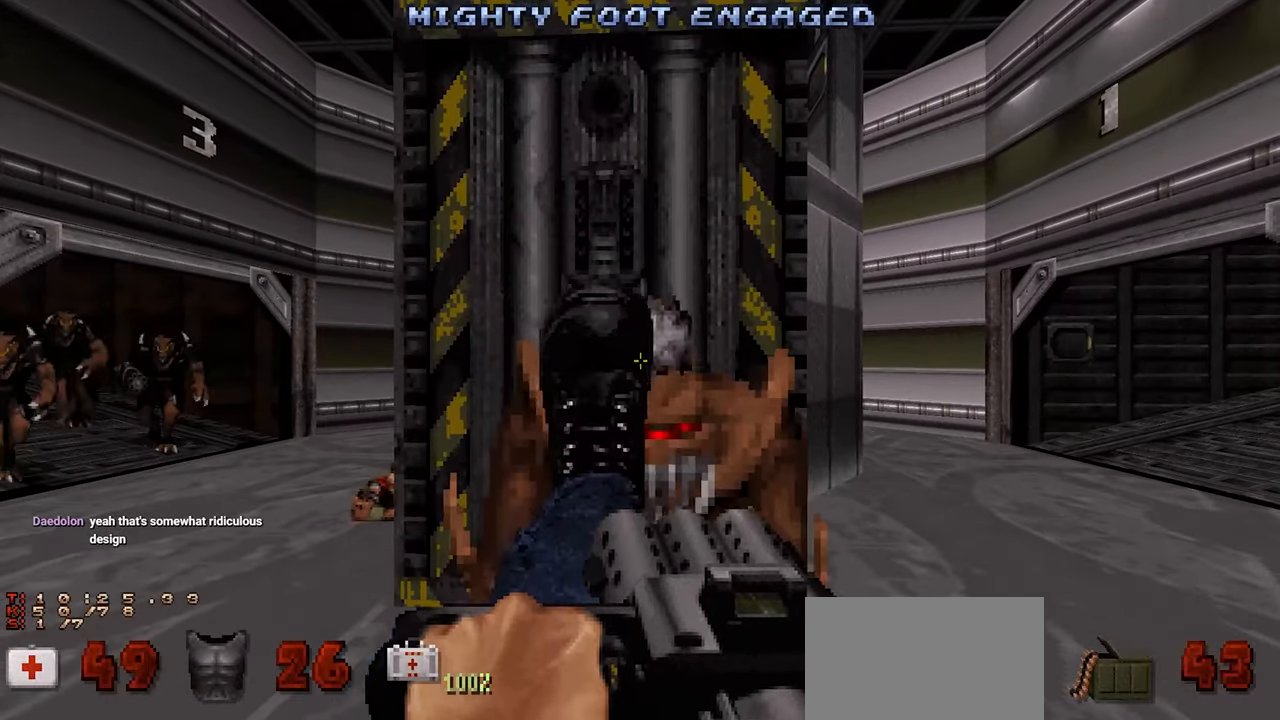
{"keys": ["s", "shift"], "mouse": [], "mouse_move": "still", "events": [[300, "s", "down"]]}
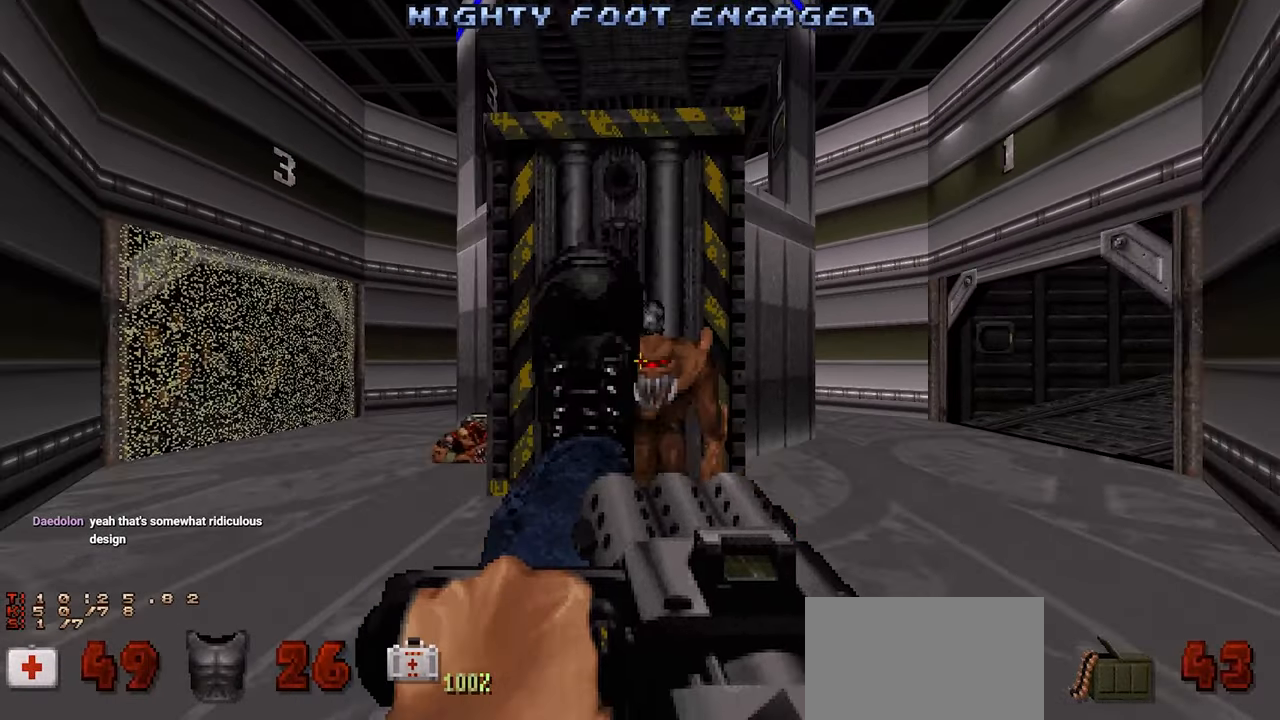
{"keys": ["w"], "mouse": [], "mouse_move": "down-left", "events": [[33, "s", "up"], [33, "shift", "up"], [333, "w", "down"], [416, "w", "up"], [500, "w", "down"]]}
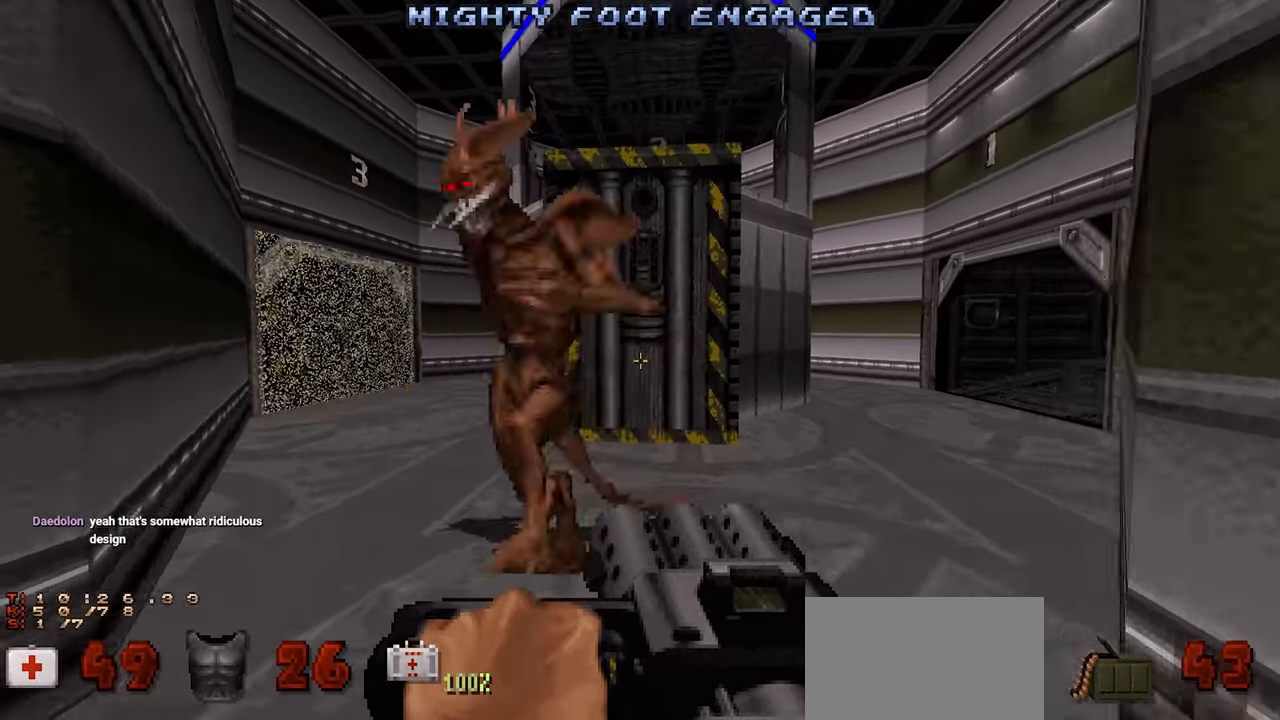
{"keys": [], "mouse": [], "mouse_move": "down-left", "events": [[50, "w", "up"], [150, "s", "down"], [433, "s", "up"]]}
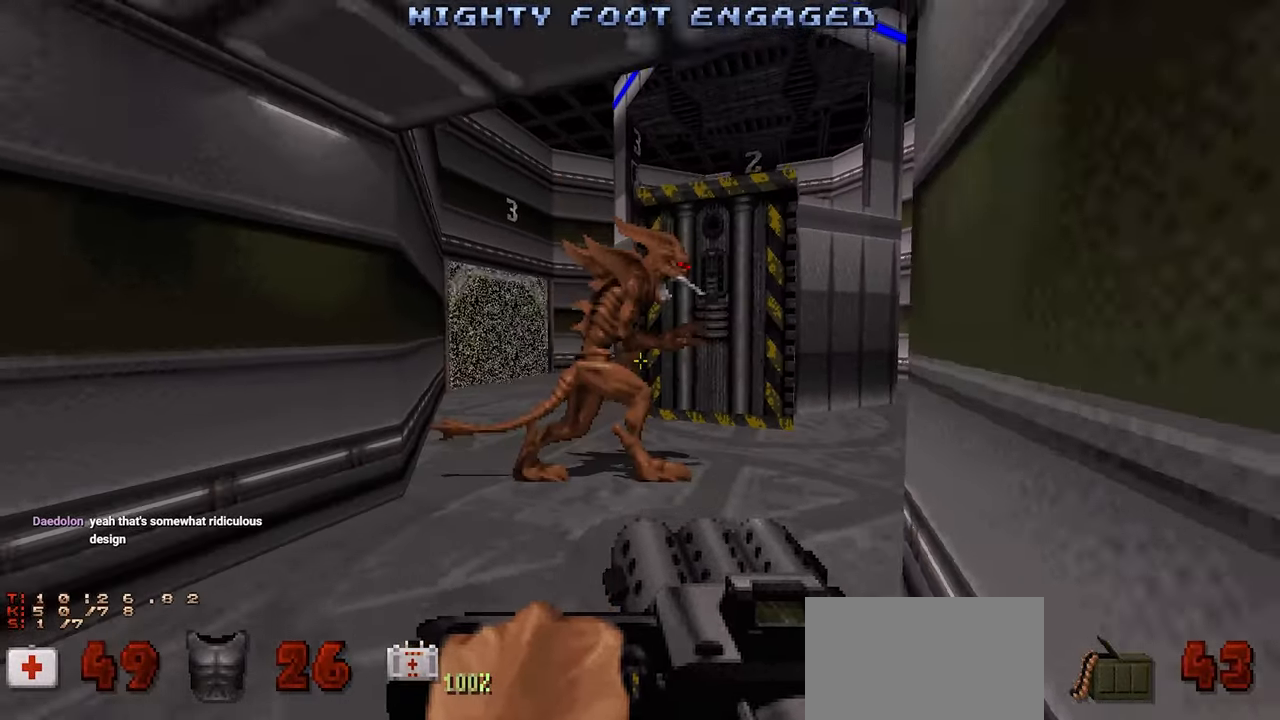
{"keys": ["shift"], "mouse": [], "mouse_move": "left", "events": [[16, "w", "down"], [250, "w", "up"], [450, "shift", "down"]]}